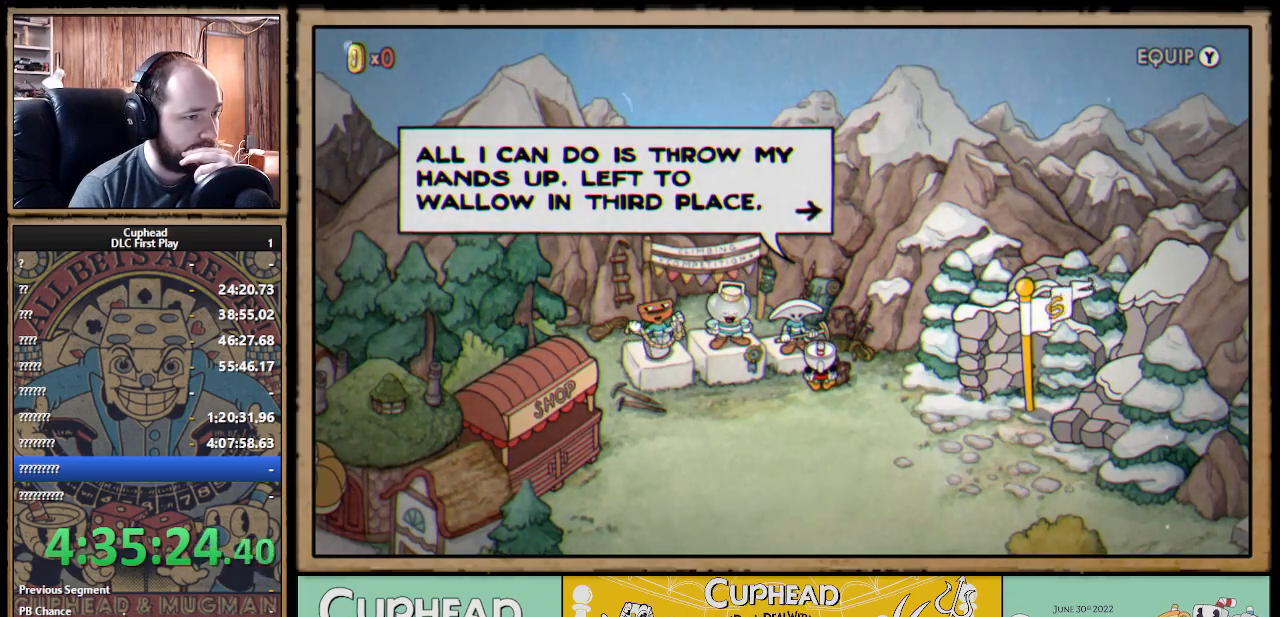
Gameplay with a controller (Xbox layout); each line is a JSON object with the inputs held at the frame after it. "events" lists button and stick changes between this image and that frame as [ms after this image, input, new state], when the widget could be followed in between. Not read: R3.
{"buttons": [], "left_stick": "center", "right_stick": "center", "events": [[367, "A", "down"], [500, "A", "up"]]}
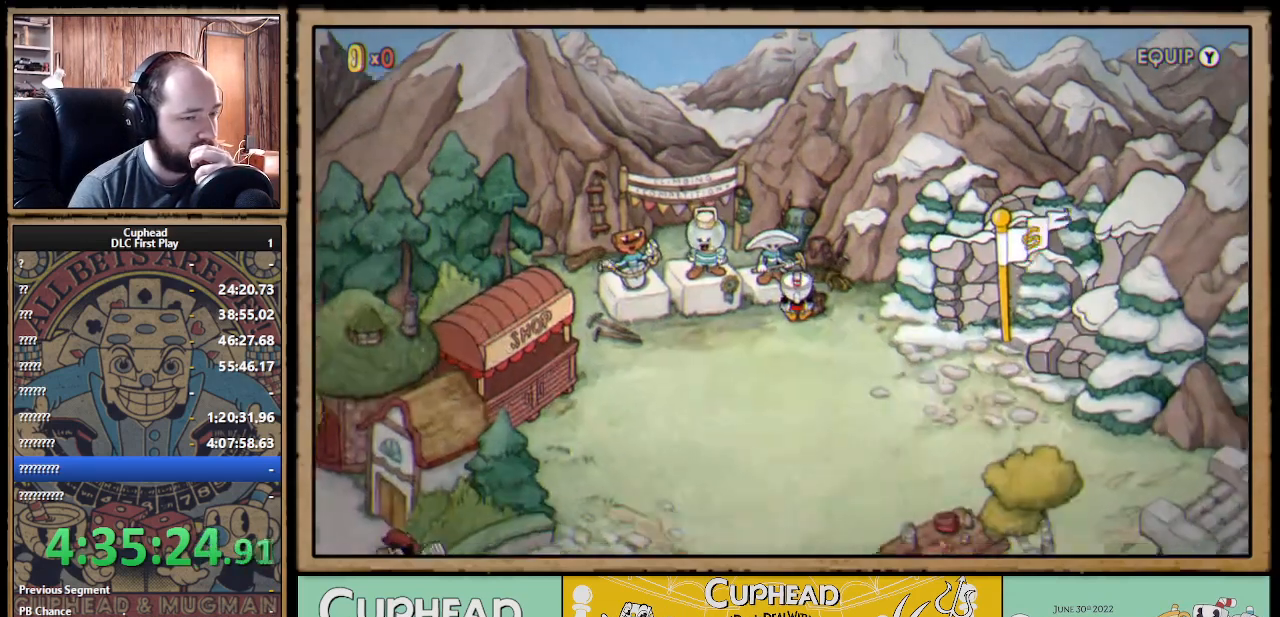
{"buttons": [], "left_stick": "center", "right_stick": "center", "events": []}
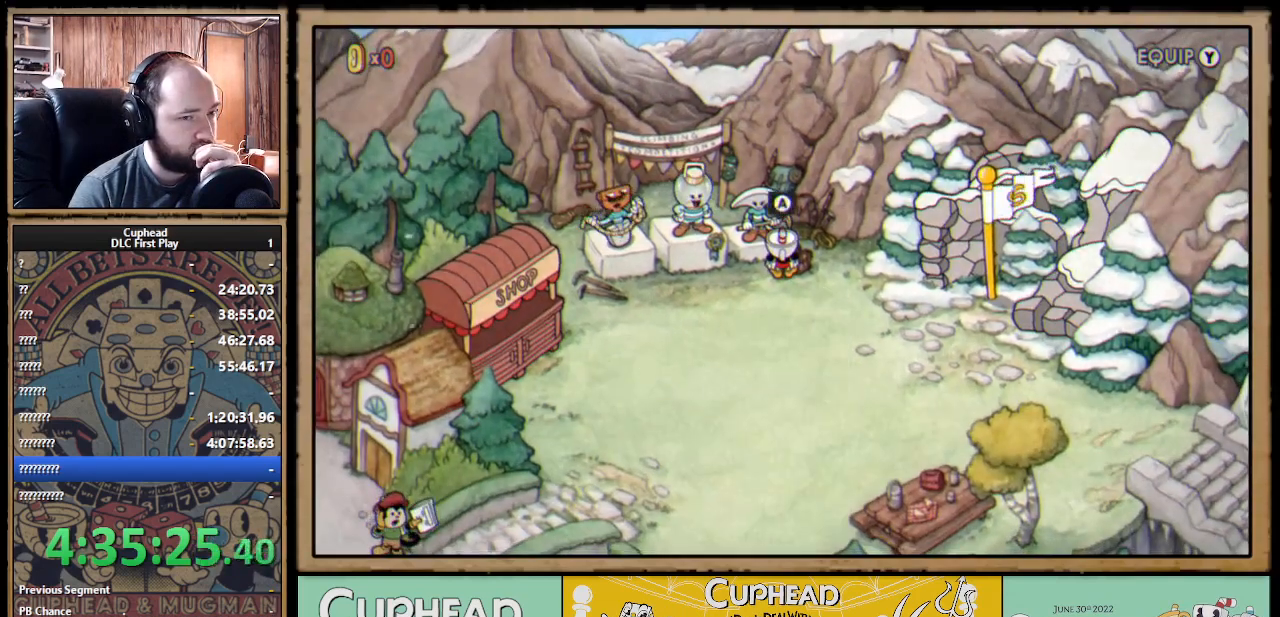
{"buttons": [], "left_stick": "center", "right_stick": "center", "events": []}
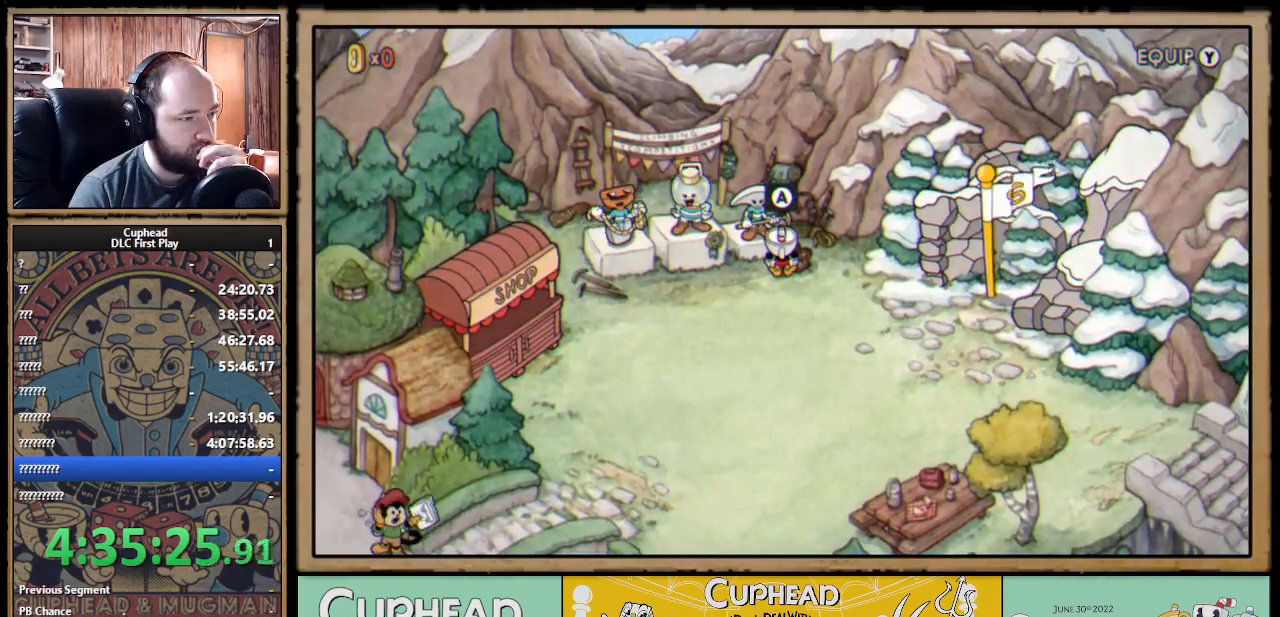
{"buttons": [], "left_stick": "center", "right_stick": "center", "events": [[33, "DPAD_LEFT", "down"], [433, "DPAD_LEFT", "up"]]}
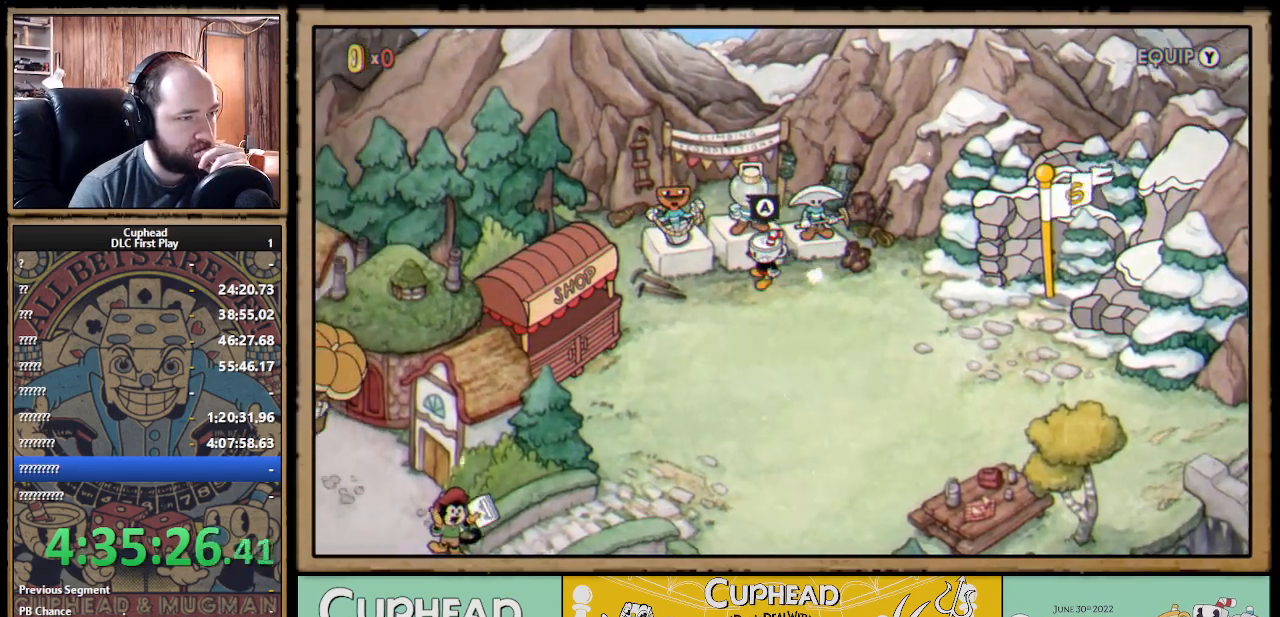
{"buttons": [], "left_stick": "center", "right_stick": "center", "events": [[133, "DPAD_UP", "down"], [250, "DPAD_UP", "up"]]}
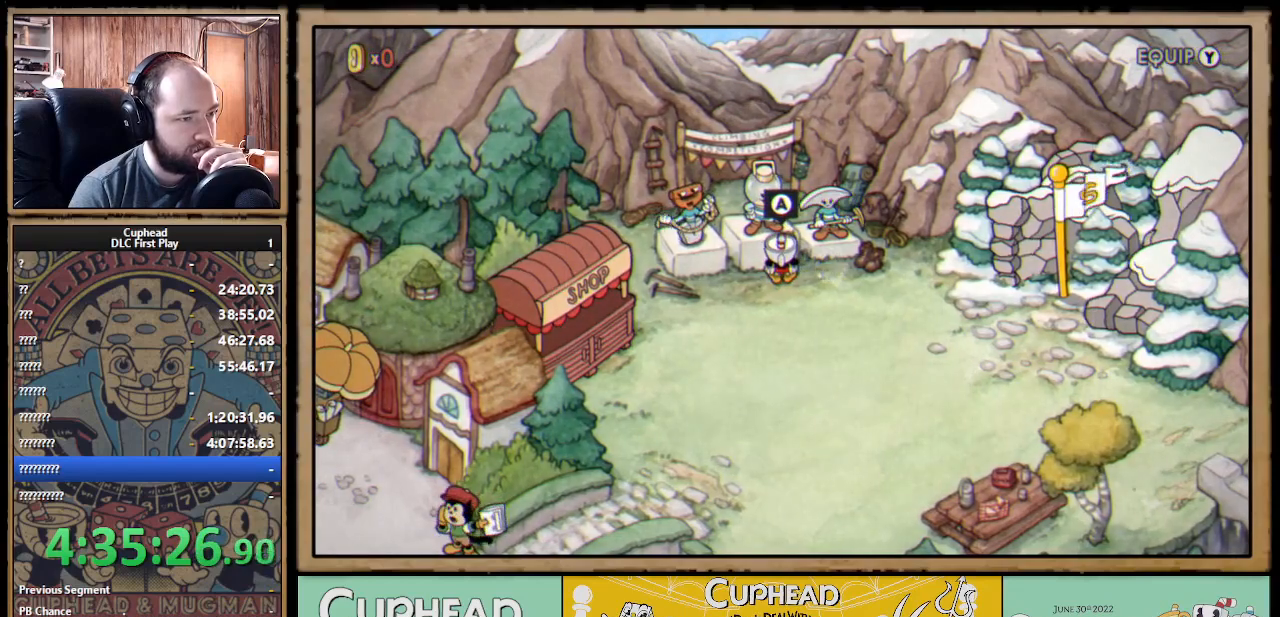
{"buttons": [], "left_stick": "center", "right_stick": "center", "events": [[333, "A", "down"], [417, "A", "up"]]}